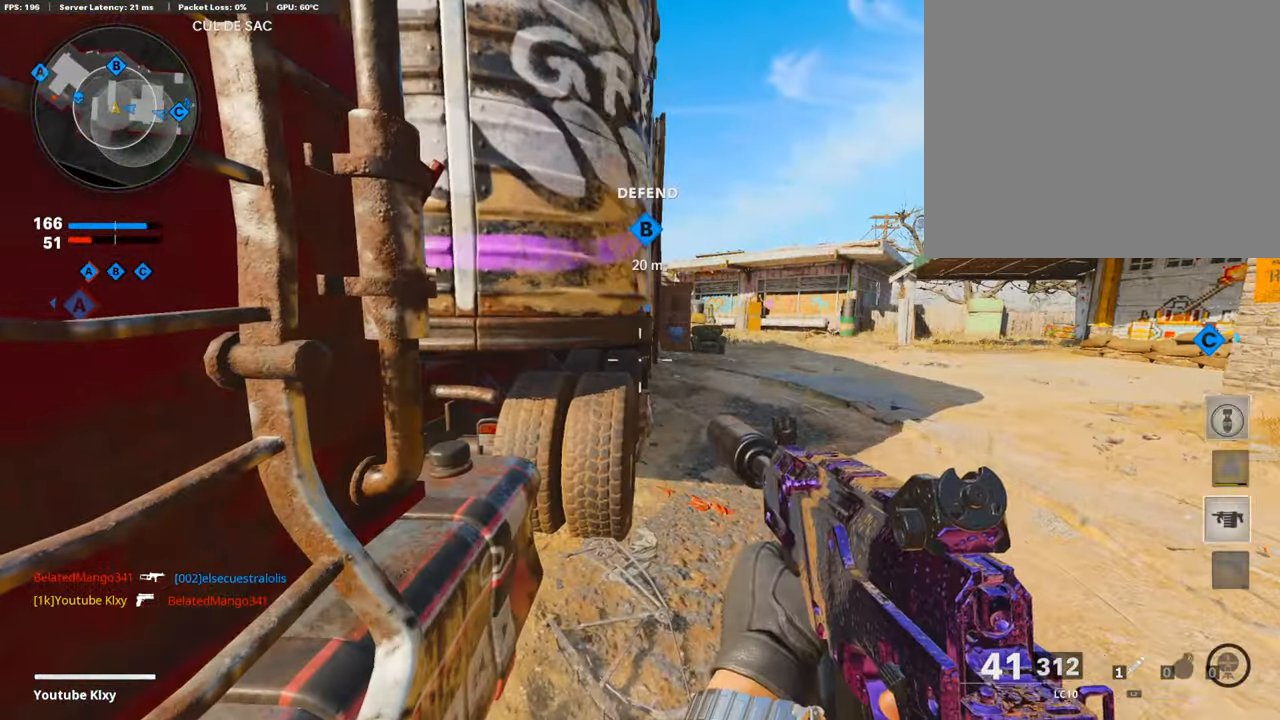
Gameplay with a controller (PlayStation layout); each line is a JSON object with the inputs held at the frame after it. "events" lists button and stick changes between this image and that frame as [ms after this image, input, new state], when the widget could be followed in between.
{"buttons": [], "left_stick": "center", "right_stick": "center", "events": [[286, "DPAD_RIGHT", "down"], [404, "DPAD_RIGHT", "up"]]}
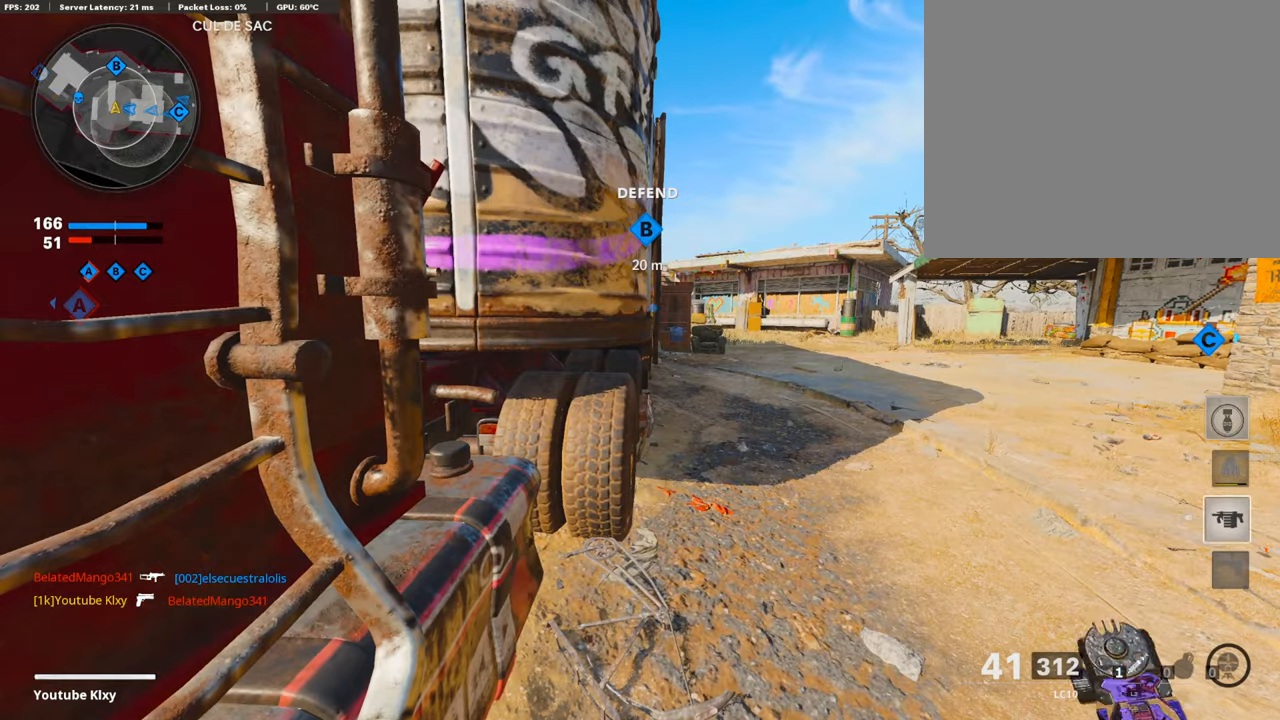
{"buttons": [], "left_stick": "down-left", "right_stick": "left", "events": [[438, "right_stick", "left"], [455, "left_stick", "down-left"]]}
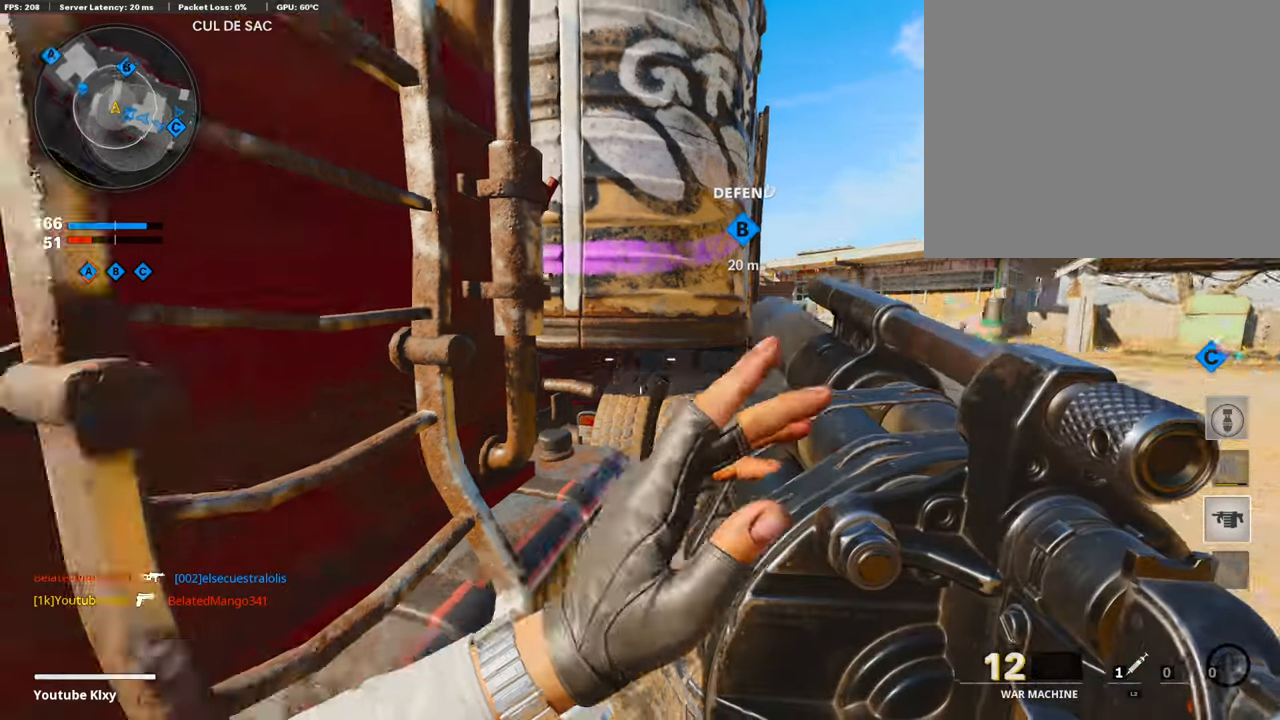
{"buttons": ["L3"], "left_stick": "up-left", "right_stick": "right", "events": [[118, "left_stick", "left"], [219, "left_stick", "up-left"], [219, "right_stick", "center"], [270, "L3", "down"], [506, "right_stick", "right"]]}
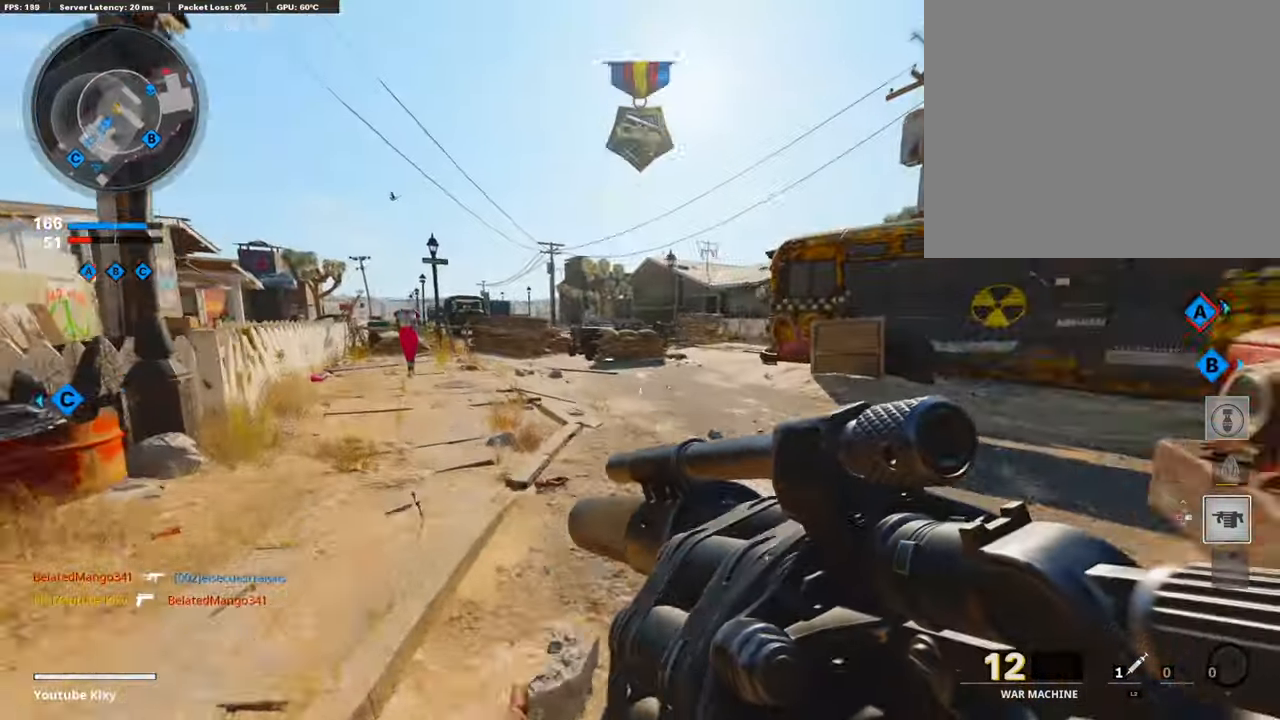
{"buttons": ["L3"], "left_stick": "up", "right_stick": "center", "events": [[118, "L3", "up"], [118, "left_stick", "up"], [353, "L3", "down"], [421, "right_stick", "center"]]}
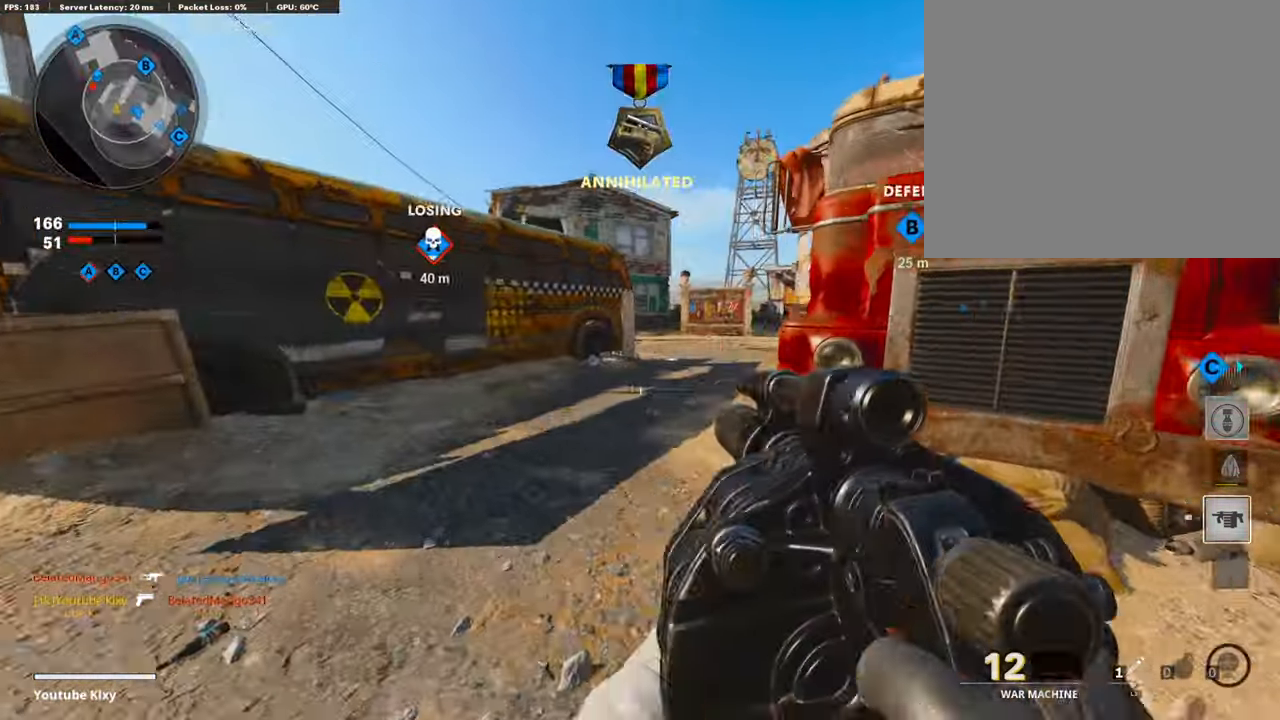
{"buttons": [], "left_stick": "up-left", "right_stick": "center", "events": [[51, "right_stick", "right"], [152, "right_stick", "center"], [168, "left_stick", "up-left"], [202, "L3", "up"], [202, "right_stick", "left"], [270, "left_stick", "left"], [455, "left_stick", "up-left"], [472, "right_stick", "center"]]}
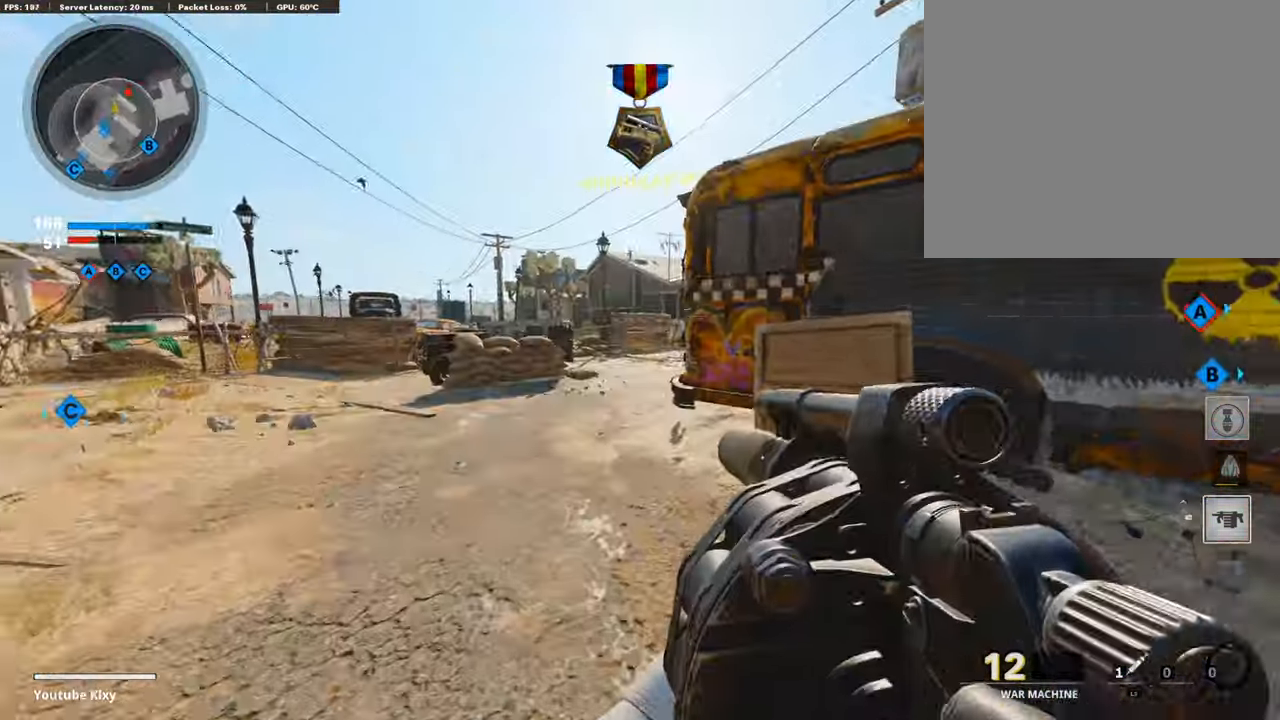
{"buttons": ["L3", "R3"], "left_stick": "up-left", "right_stick": "right", "events": [[16, "L3", "down"], [235, "right_stick", "right"], [438, "R3", "down"]]}
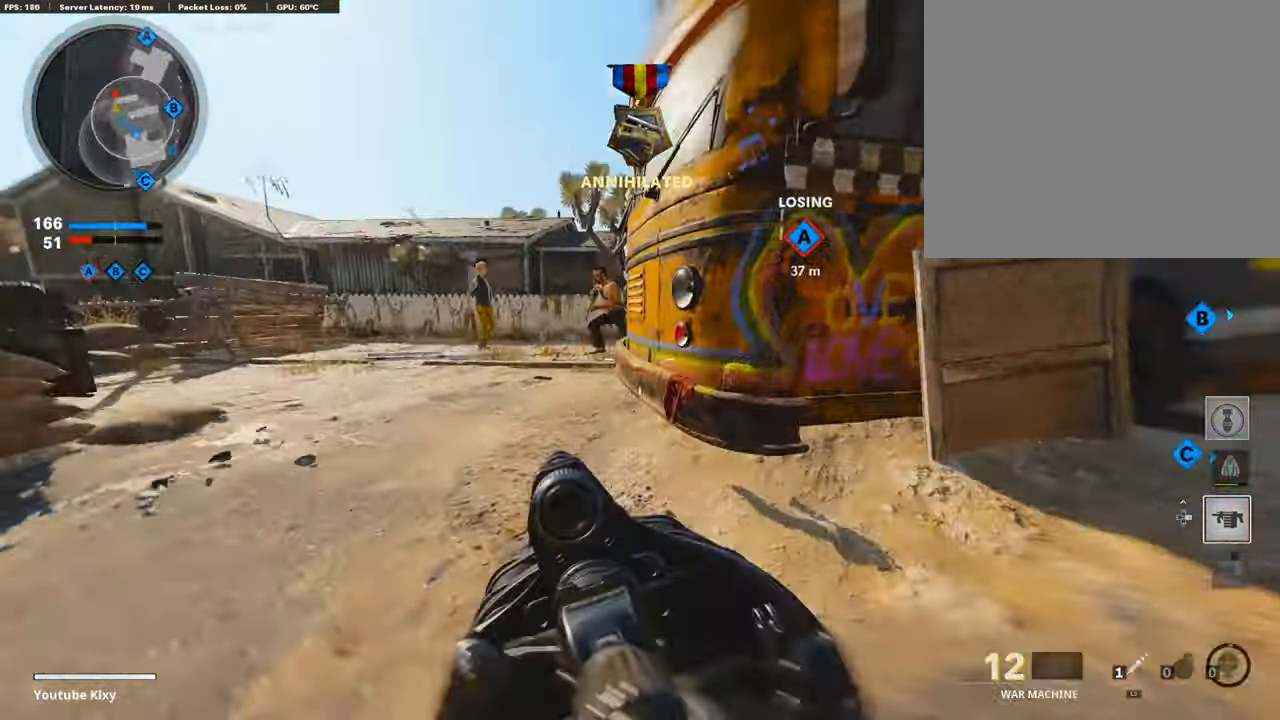
{"buttons": [], "left_stick": "down-right", "right_stick": "center", "events": [[50, "L3", "up"], [67, "R3", "up"], [236, "right_stick", "center"], [286, "R1", "down"], [286, "left_stick", "down-left"], [371, "left_stick", "down-right"], [404, "right_stick", "down"], [438, "R1", "up"], [472, "right_stick", "center"]]}
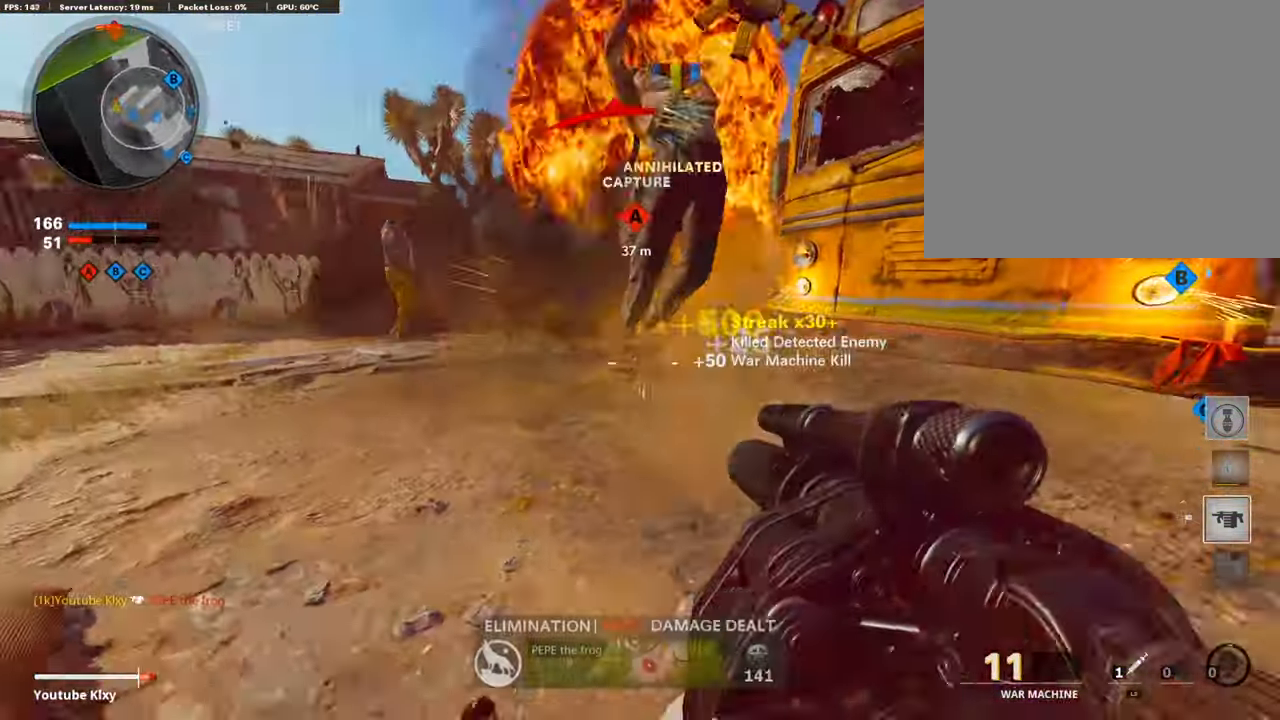
{"buttons": ["L3"], "left_stick": "up", "right_stick": "center"}
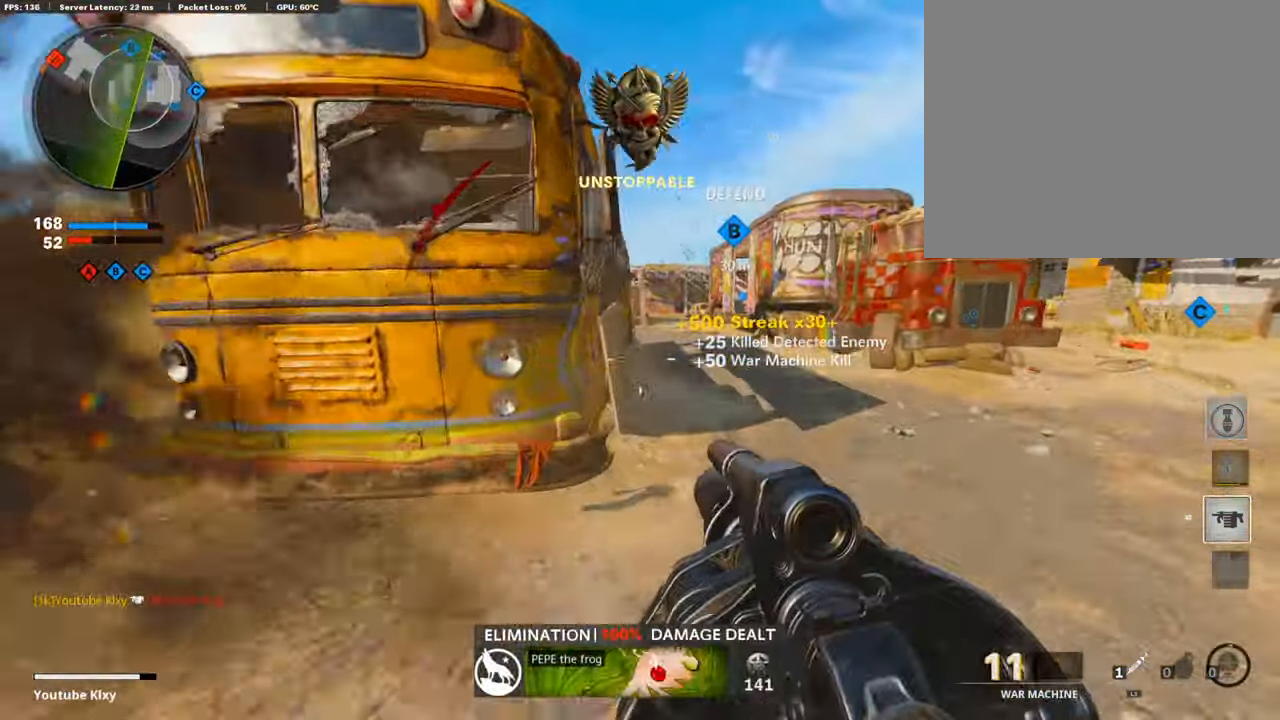
{"buttons": [], "left_stick": "down-left", "right_stick": "center", "events": [[118, "right_stick", "left"], [252, "L3", "up"], [252, "left_stick", "right"], [337, "left_stick", "down-left"], [421, "right_stick", "center"]]}
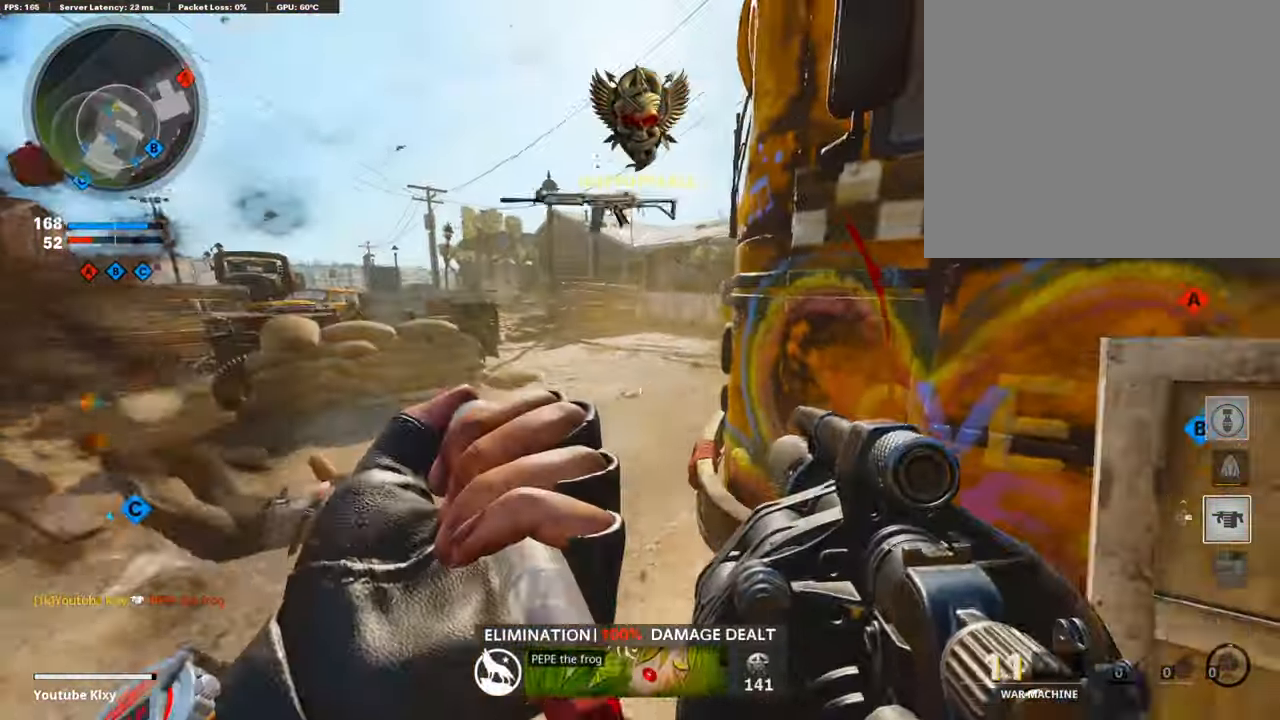
{"buttons": ["L3"], "left_stick": "up-left", "right_stick": "center", "events": [[51, "left_stick", "up-left"], [68, "L3", "down"], [219, "right_stick", "right"], [421, "CROSS", "down"], [472, "right_stick", "center"], [505, "CROSS", "up"]]}
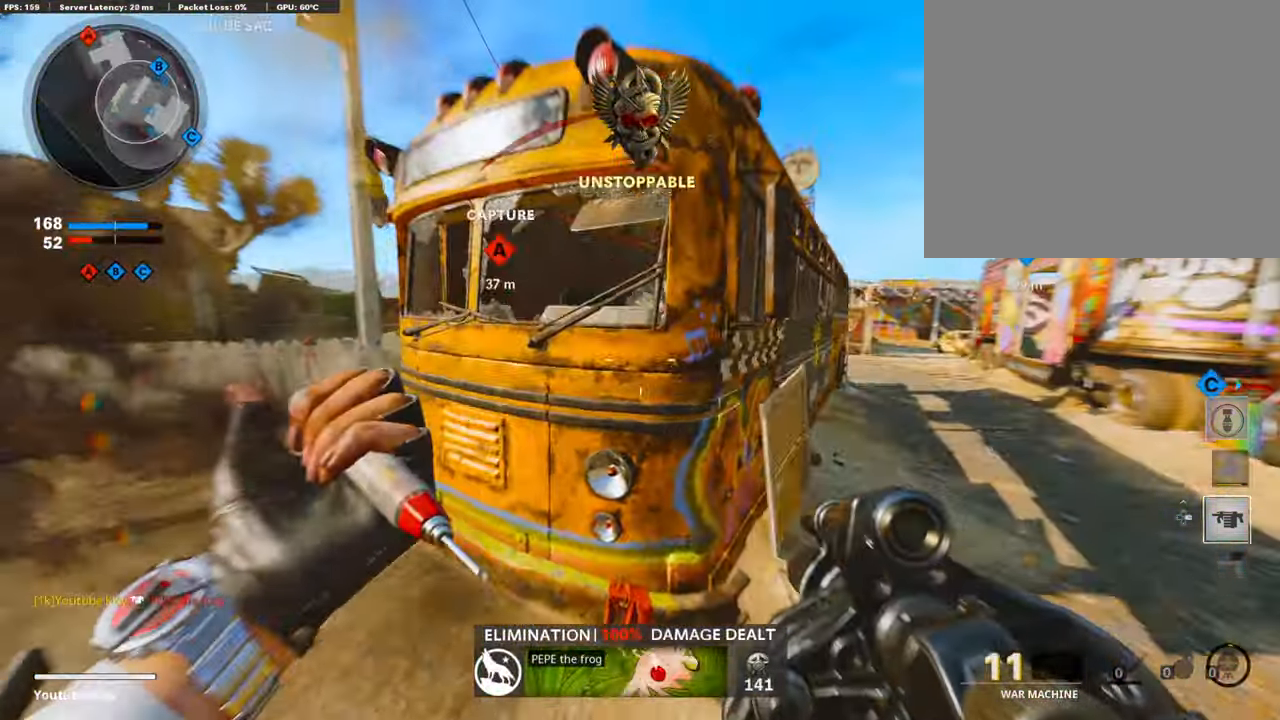
{"buttons": [], "left_stick": "up-left", "right_stick": "up", "events": [[34, "L3", "up"], [186, "left_stick", "center"], [304, "left_stick", "left"], [337, "right_stick", "up"], [439, "left_stick", "up-left"]]}
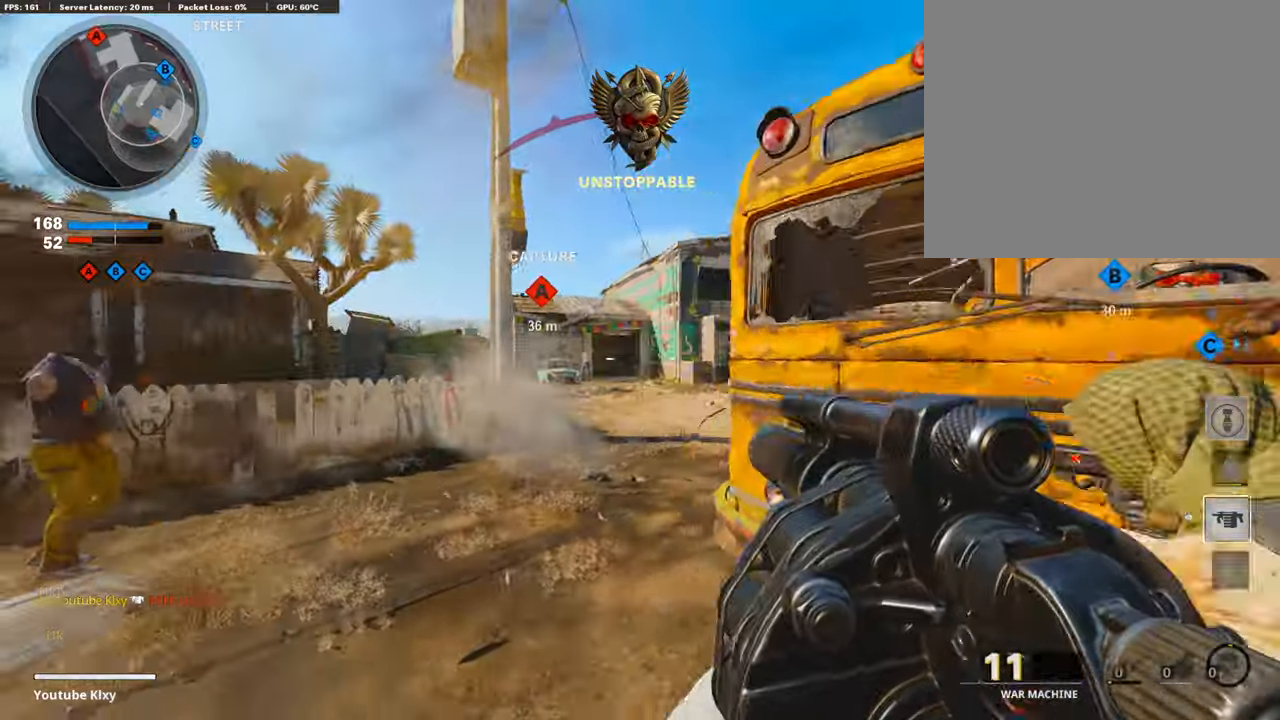
{"buttons": [], "left_stick": "up-right", "right_stick": "center", "events": [[17, "right_stick", "center"], [34, "L3", "down"], [101, "left_stick", "up"], [286, "L3", "up"], [438, "left_stick", "up-right"]]}
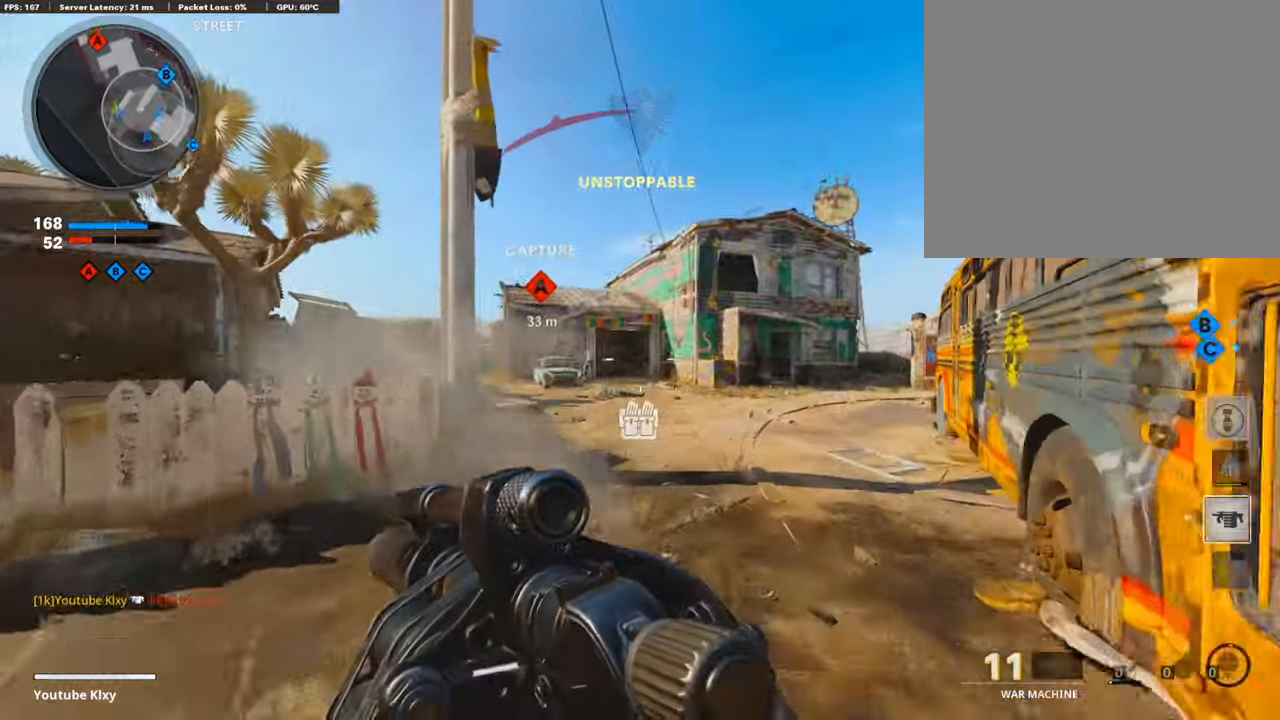
{"buttons": [], "left_stick": "up-right", "right_stick": "center", "events": []}
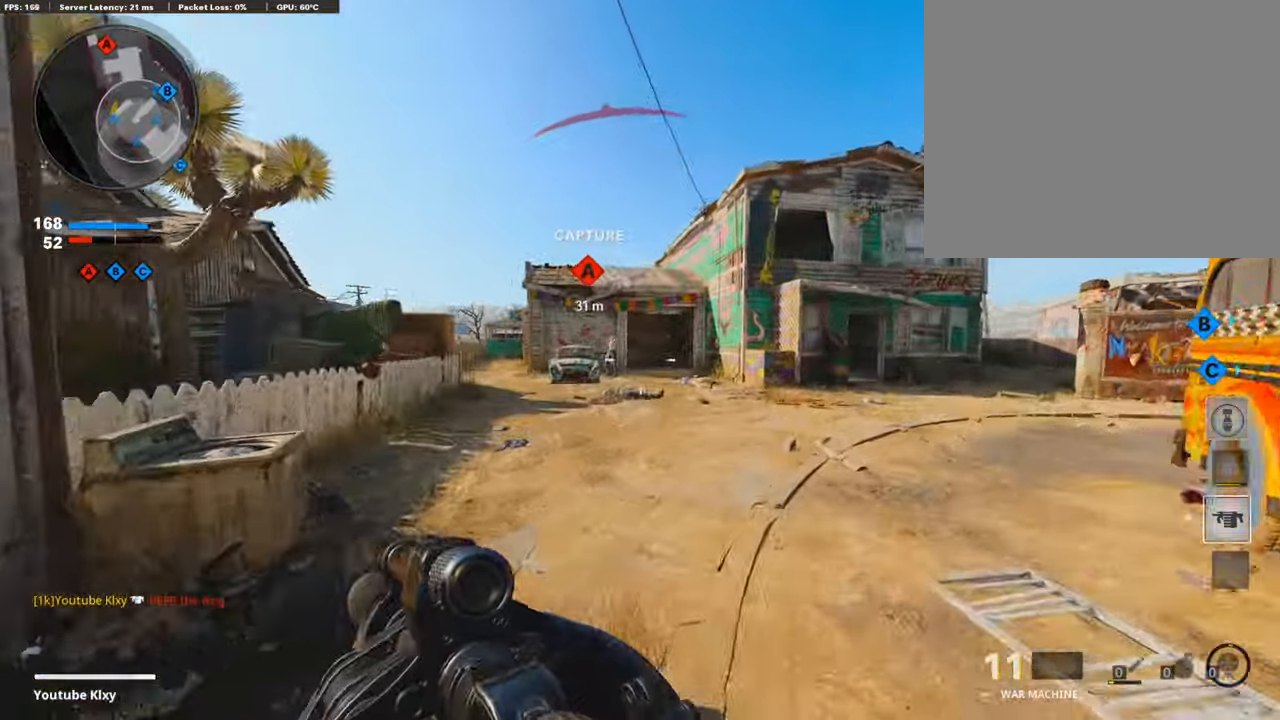
{"buttons": [], "left_stick": "up-right", "right_stick": "center", "events": []}
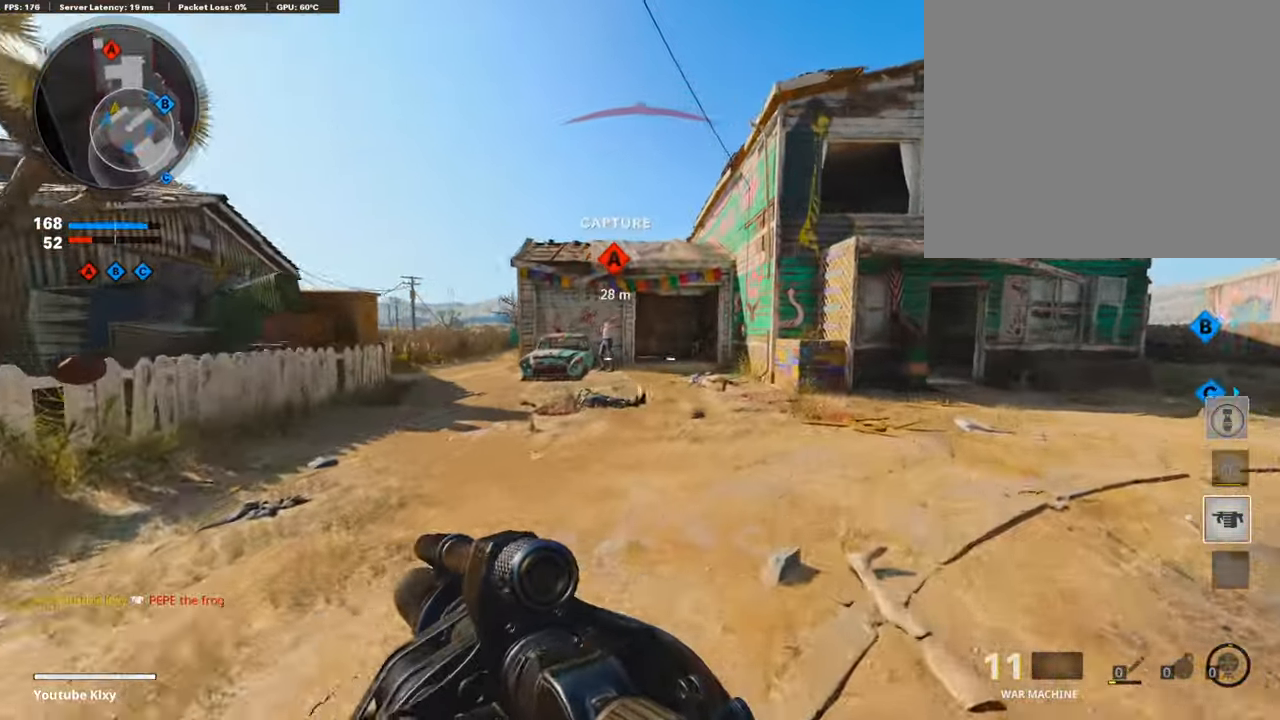
{"buttons": ["L3"], "left_stick": "up-right", "right_stick": "center", "events": [[34, "R3", "down"], [202, "R3", "up"], [337, "R3", "down"], [354, "L3", "down"], [405, "R3", "up"]]}
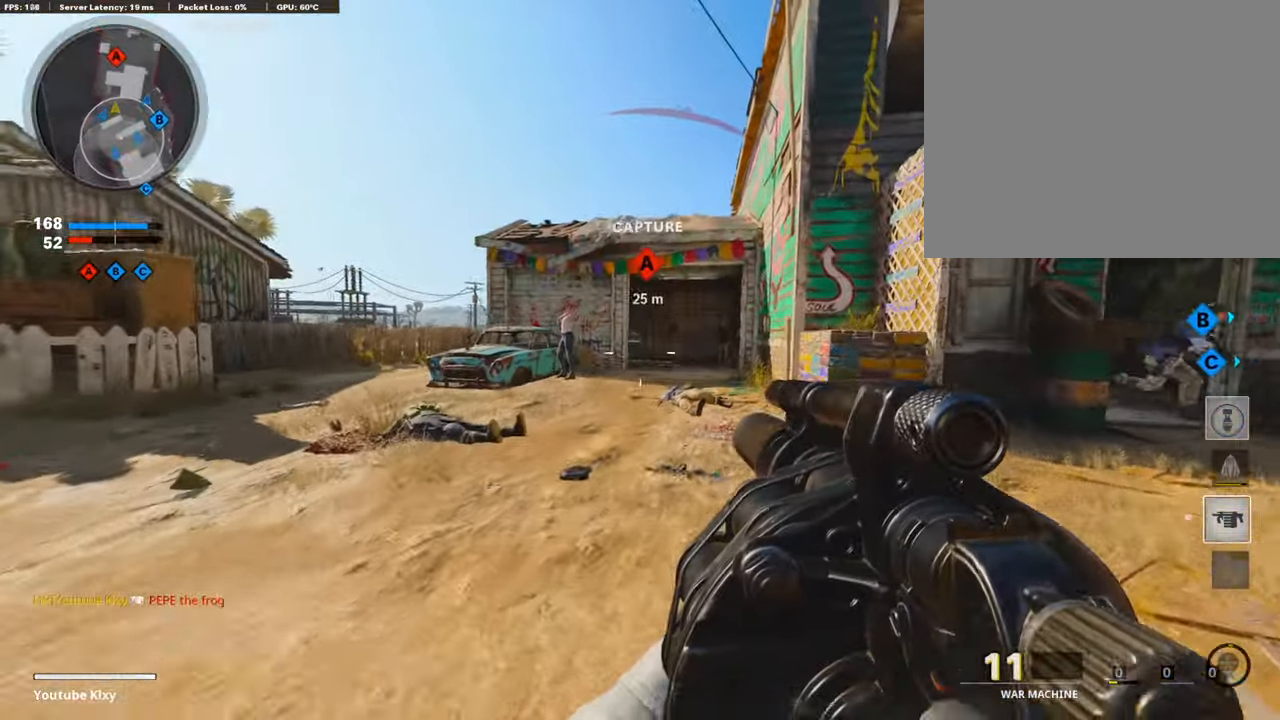
{"buttons": ["R1"], "left_stick": "left", "right_stick": "up", "events": [[101, "right_stick", "right"], [235, "L3", "up"], [303, "left_stick", "down-right"], [337, "R1", "down"], [337, "right_stick", "up"], [488, "left_stick", "left"]]}
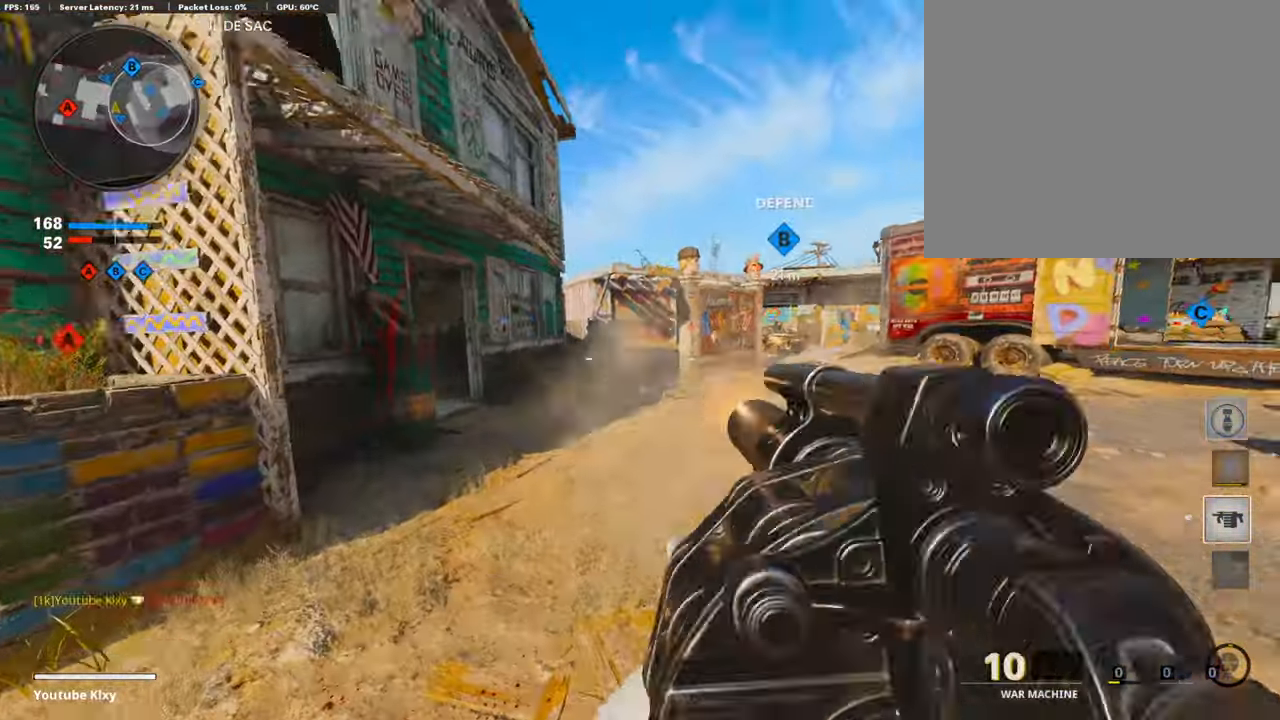
{"buttons": [], "left_stick": "center", "right_stick": "center", "events": [[101, "right_stick", "center"], [135, "R1", "up"], [185, "left_stick", "up"], [185, "right_stick", "left"], [219, "L3", "down"], [421, "L3", "up"], [421, "left_stick", "right"], [438, "right_stick", "center"], [472, "left_stick", "center"]]}
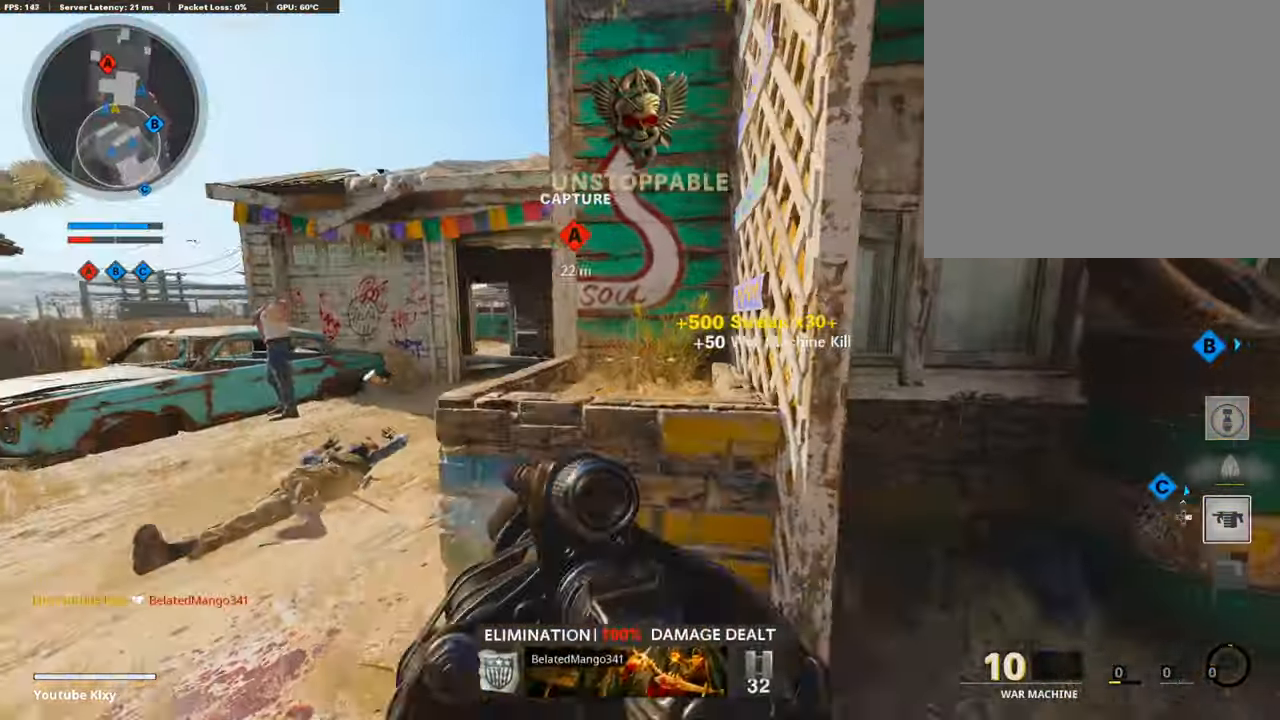
{"buttons": ["L3"], "left_stick": "up-right", "right_stick": "center", "events": [[16, "left_stick", "down-left"], [151, "right_stick", "right"], [202, "left_stick", "right"], [370, "right_stick", "center"], [404, "left_stick", "up-right"], [437, "L3", "down"]]}
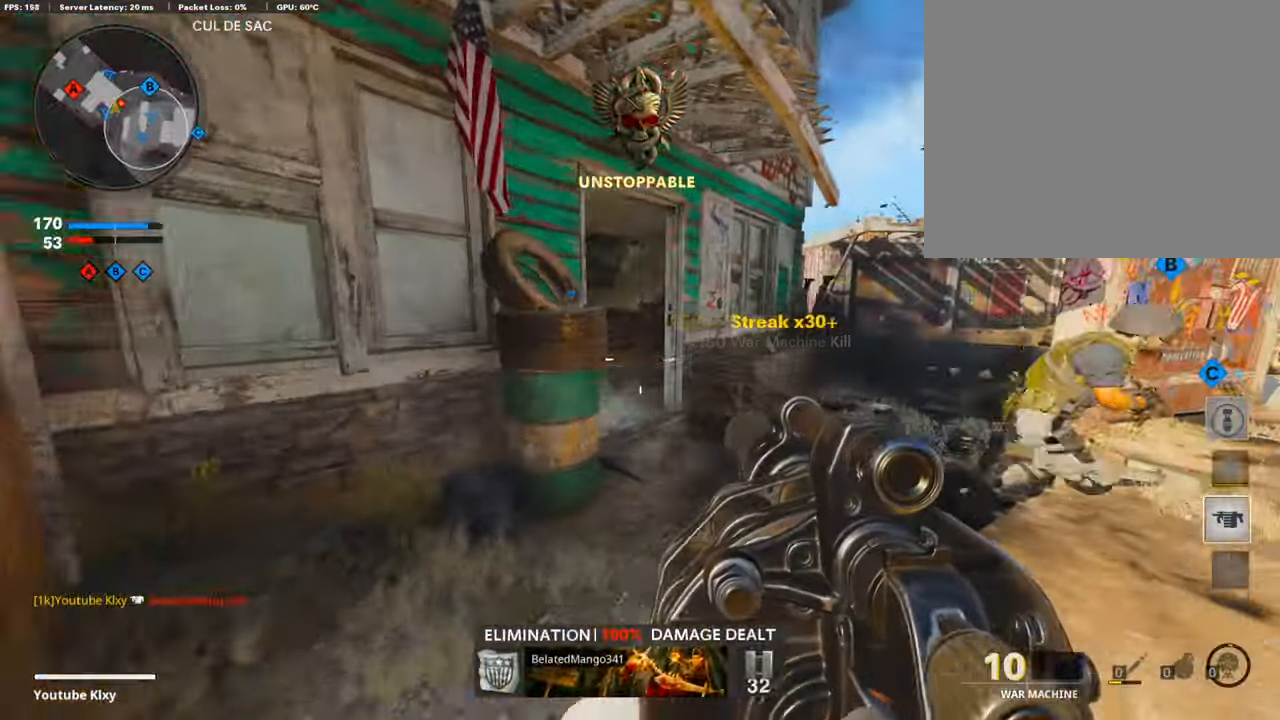
{"buttons": ["R1"], "left_stick": "down-right", "right_stick": "center", "events": [[202, "L3", "up"], [219, "right_stick", "right"], [269, "left_stick", "down-right"], [472, "R1", "down"], [488, "right_stick", "center"]]}
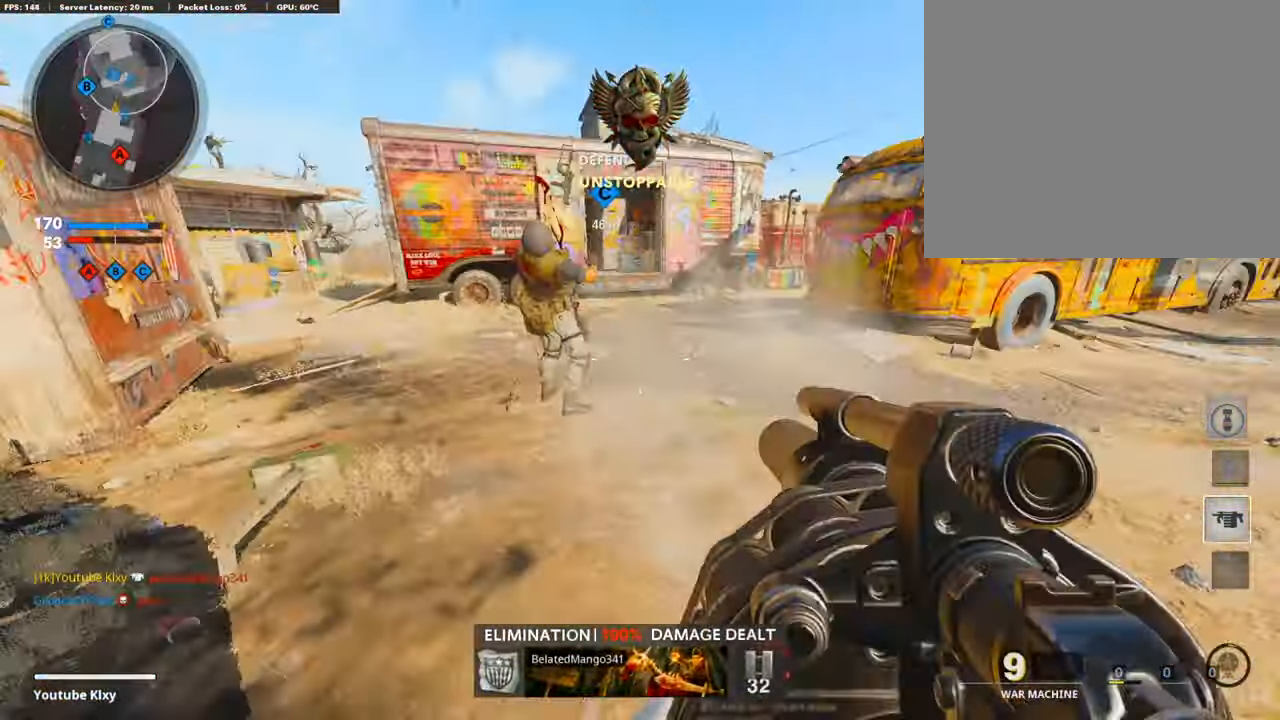
{"buttons": [], "left_stick": "up-right", "right_stick": "left", "events": [[17, "right_stick", "left"], [84, "R1", "up"], [186, "left_stick", "right"], [337, "left_stick", "up-right"], [337, "right_stick", "center"], [489, "right_stick", "left"]]}
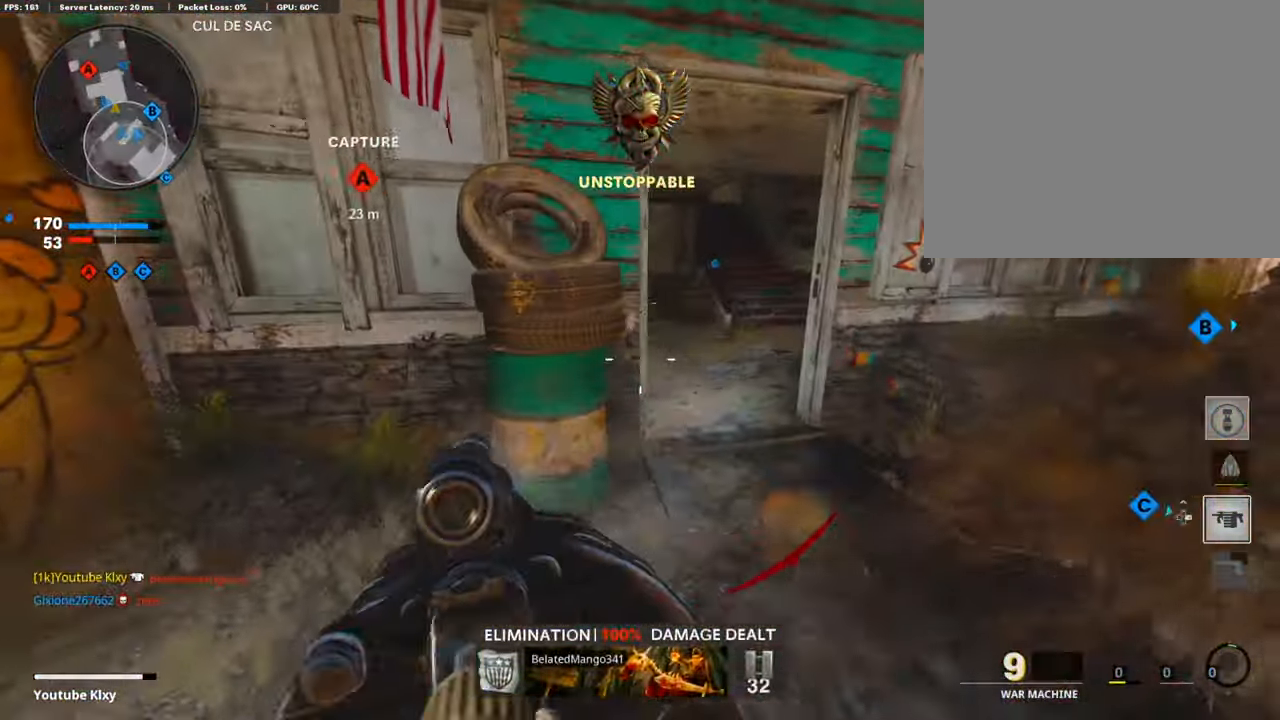
{"buttons": [], "left_stick": "right", "right_stick": "left", "events": [[84, "right_stick", "center"], [101, "L3", "down"], [151, "L2", "down"], [185, "L3", "up"], [185, "right_stick", "up-left"], [320, "left_stick", "up"], [354, "L2", "up"], [471, "right_stick", "left"], [505, "left_stick", "right"]]}
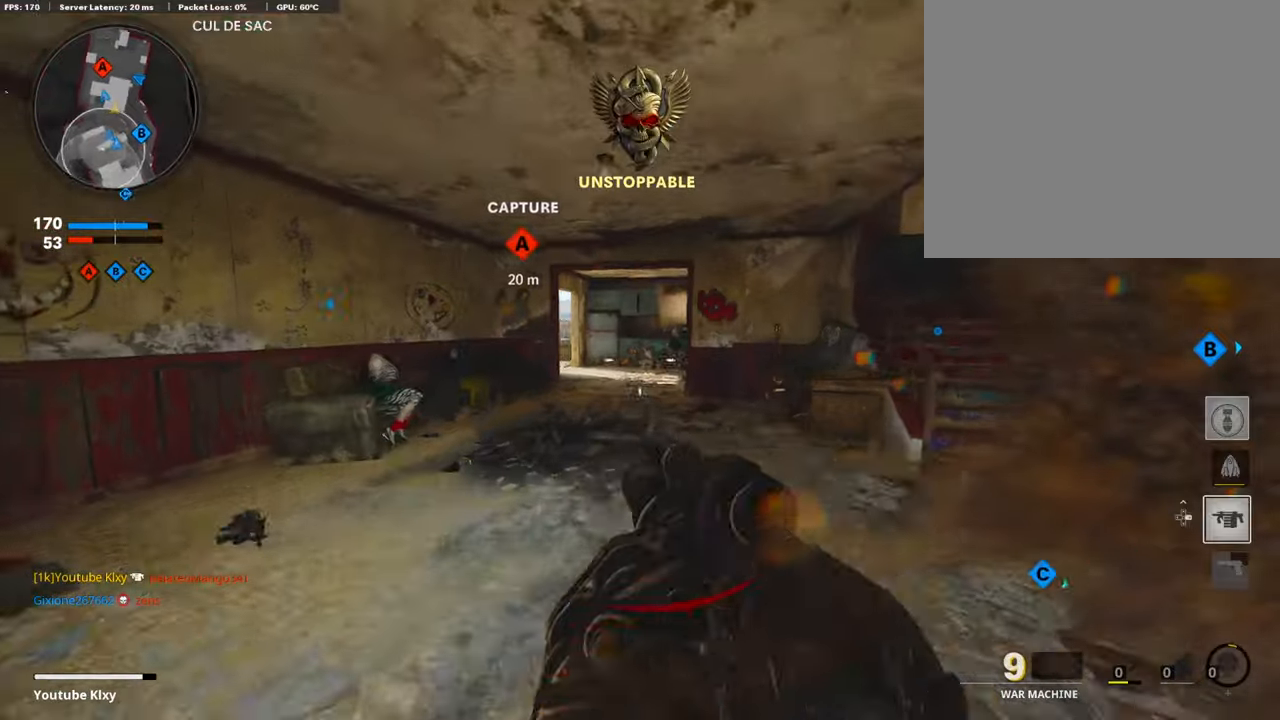
{"buttons": ["L1"], "left_stick": "up-left", "right_stick": "center", "events": [[354, "right_stick", "center"], [388, "L1", "down"], [388, "left_stick", "up-left"]]}
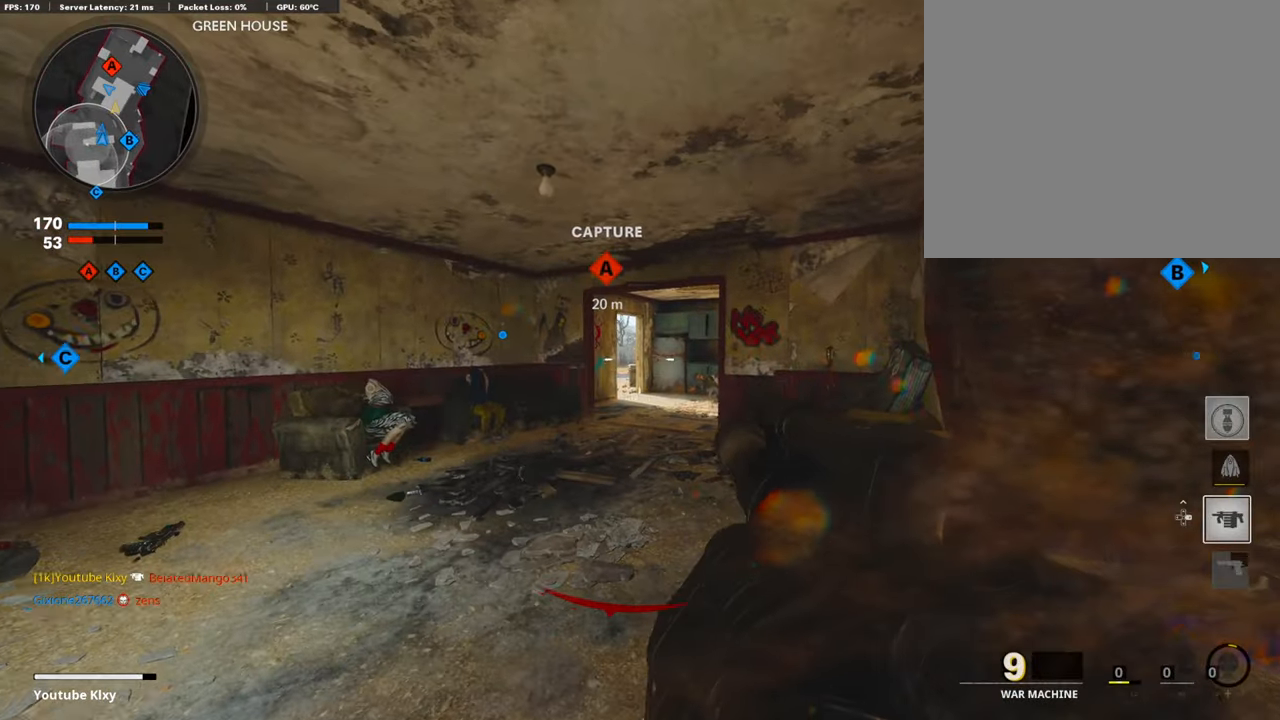
{"buttons": ["L1"], "left_stick": "up", "right_stick": "center", "events": [[405, "left_stick", "up"]]}
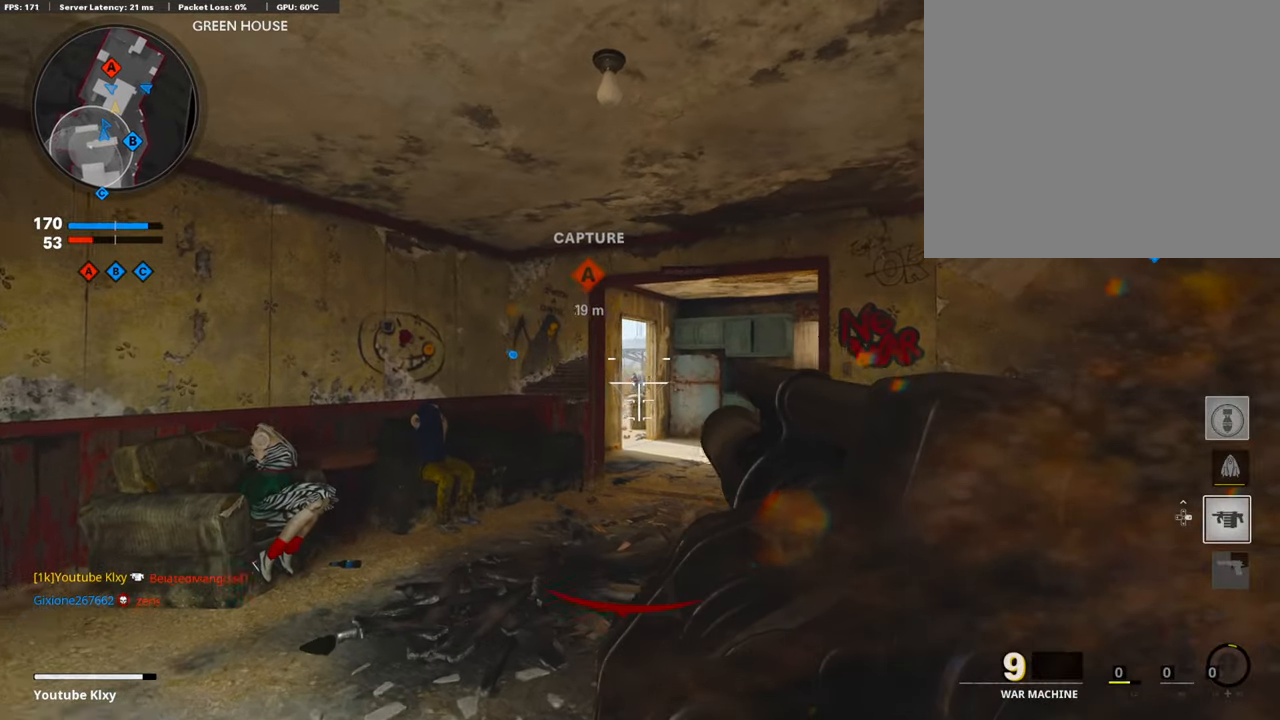
{"buttons": [], "left_stick": "right", "right_stick": "center", "events": [[101, "right_stick", "up"], [337, "right_stick", "center"], [354, "L1", "up"], [354, "R1", "down"], [455, "left_stick", "right"], [489, "R1", "up"]]}
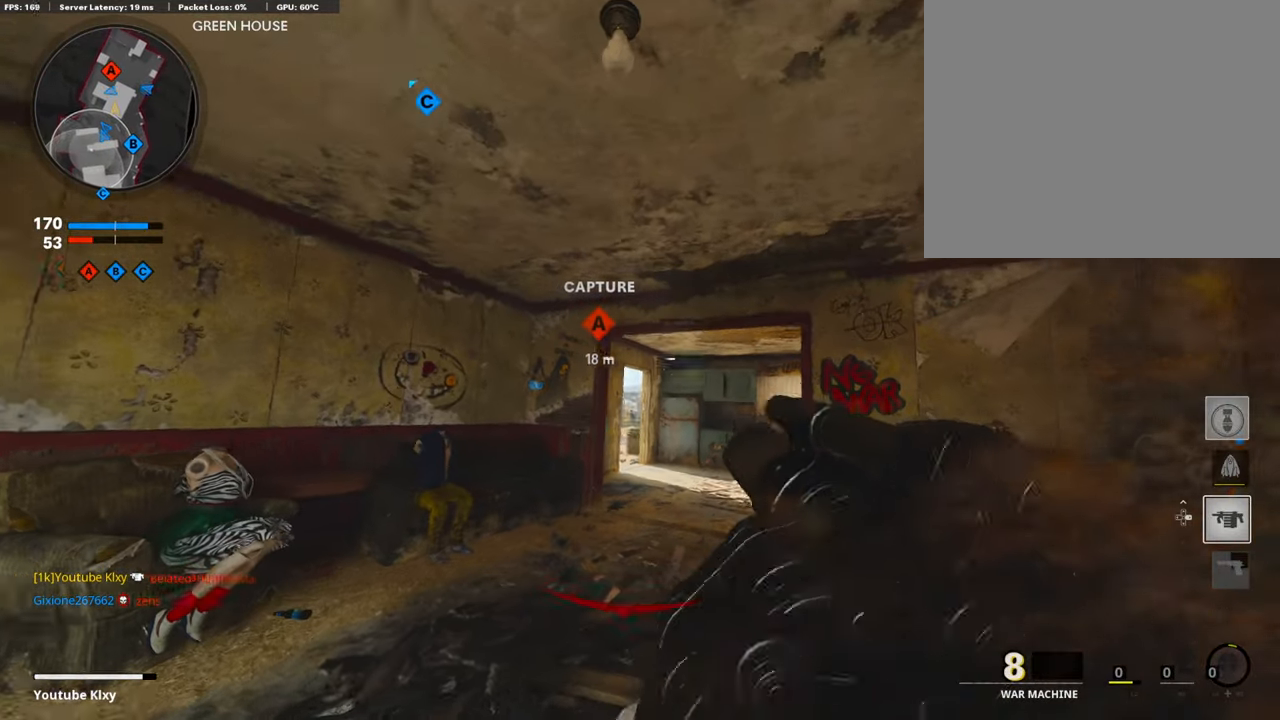
{"buttons": [], "left_stick": "down-left", "right_stick": "center", "events": [[118, "left_stick", "down"], [169, "left_stick", "down-left"]]}
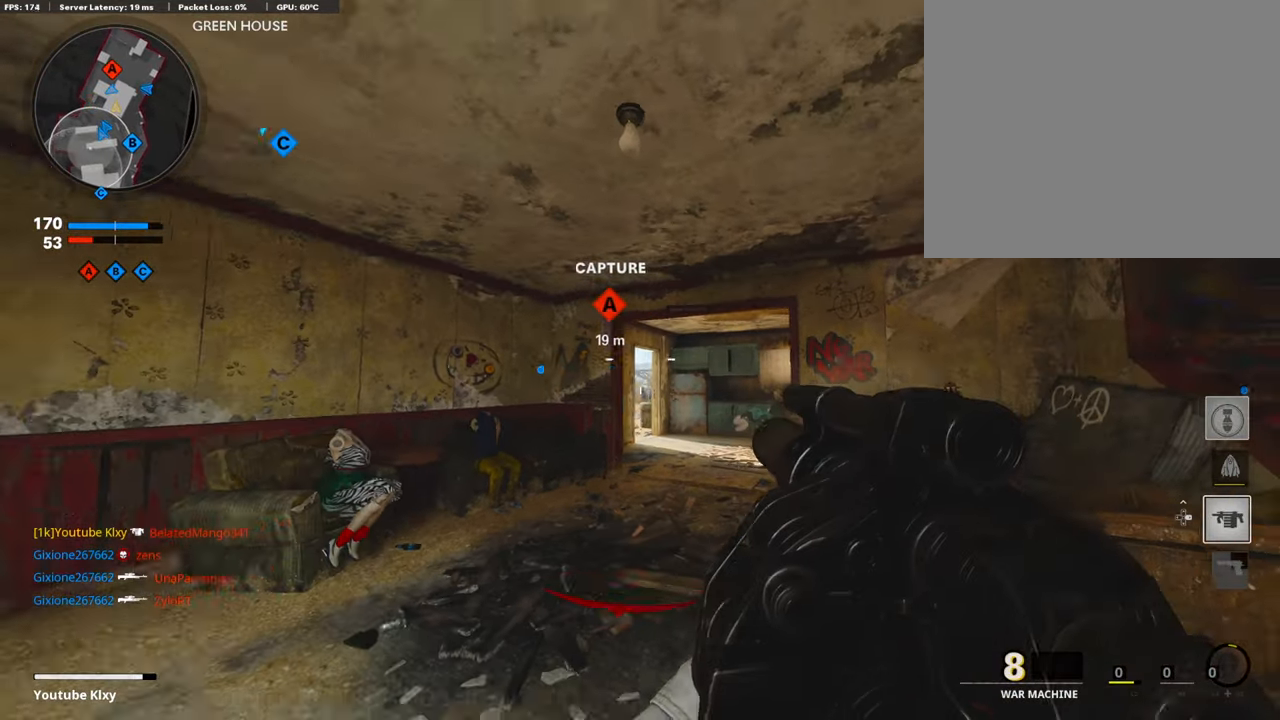
{"buttons": ["L3"], "left_stick": "up-left", "right_stick": "center", "events": [[17, "right_stick", "left"], [134, "left_stick", "left"], [269, "left_stick", "up-left"], [303, "right_stick", "center"], [370, "L3", "down"]]}
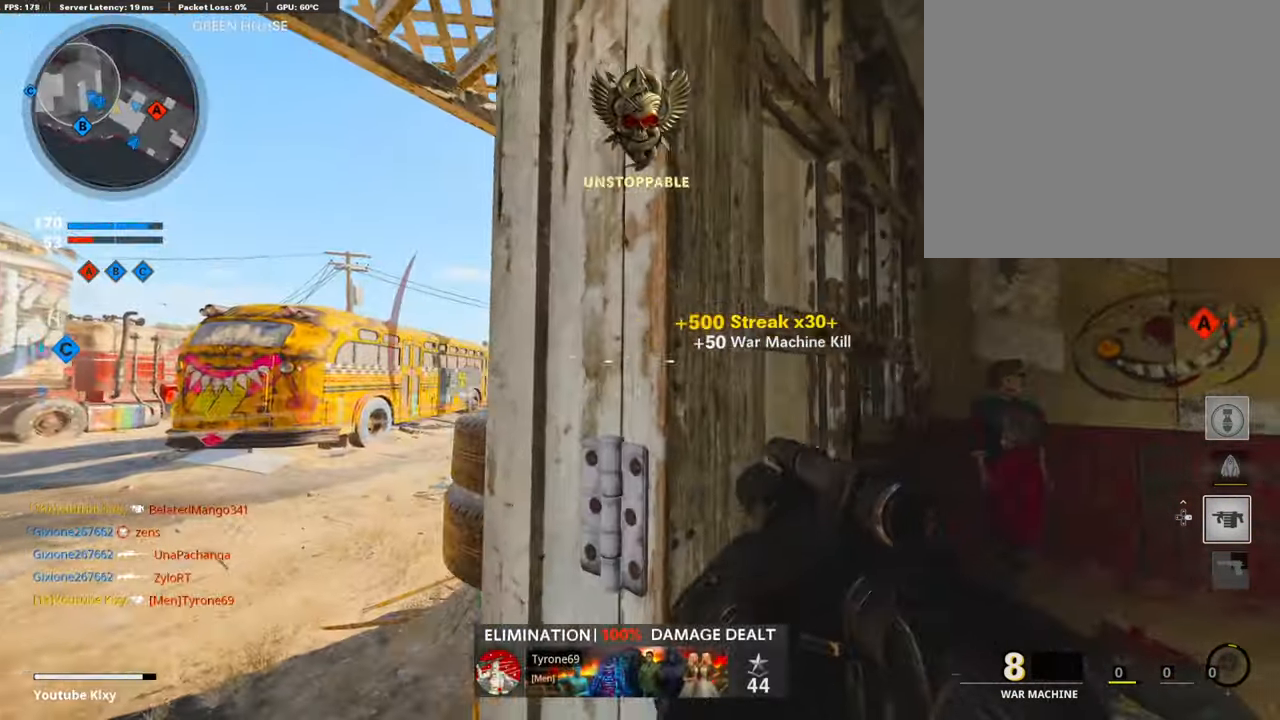
{"buttons": ["L3"], "left_stick": "up-left", "right_stick": "center", "events": [[34, "L3", "up"], [67, "left_stick", "left"], [67, "right_stick", "right"], [236, "left_stick", "up-left"], [236, "right_stick", "center"], [303, "L3", "down"]]}
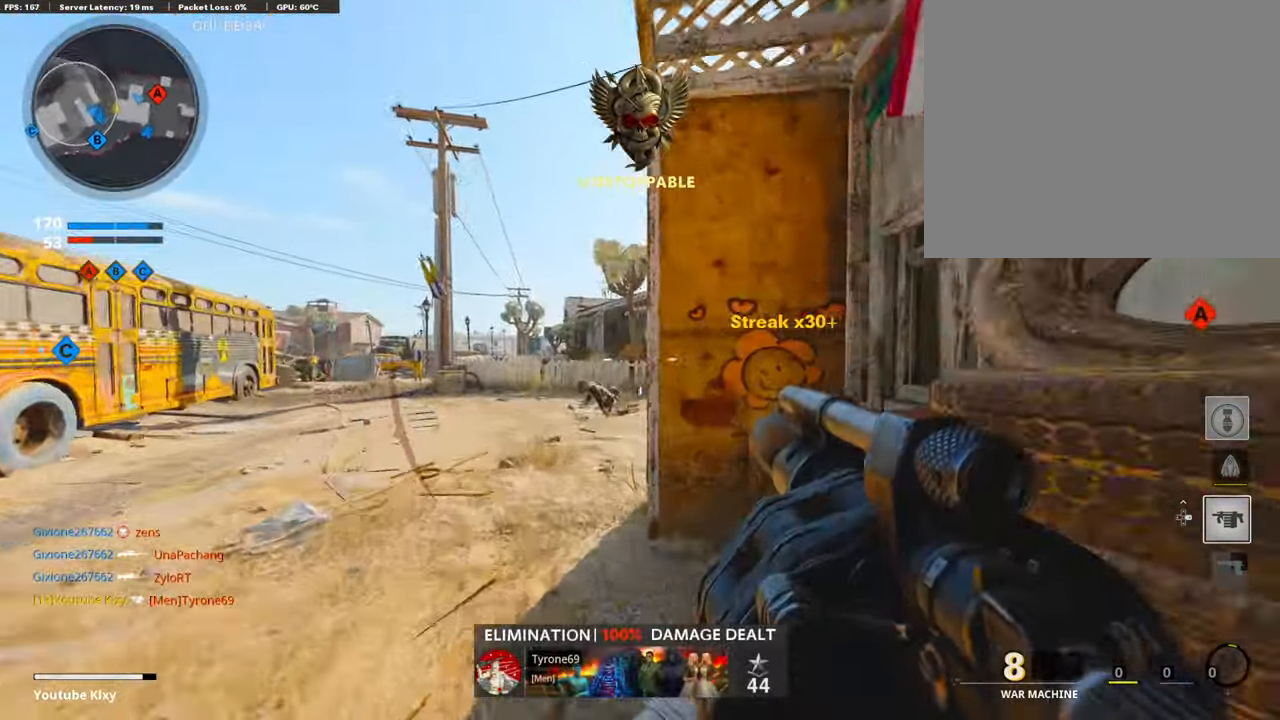
{"buttons": ["L3"], "left_stick": "up-left", "right_stick": "right", "events": [[16, "left_stick", "up"], [67, "L3", "up"], [134, "left_stick", "center"], [185, "left_stick", "down"], [269, "left_stick", "left"], [353, "left_stick", "up-left"], [353, "right_stick", "right"], [387, "L3", "down"]]}
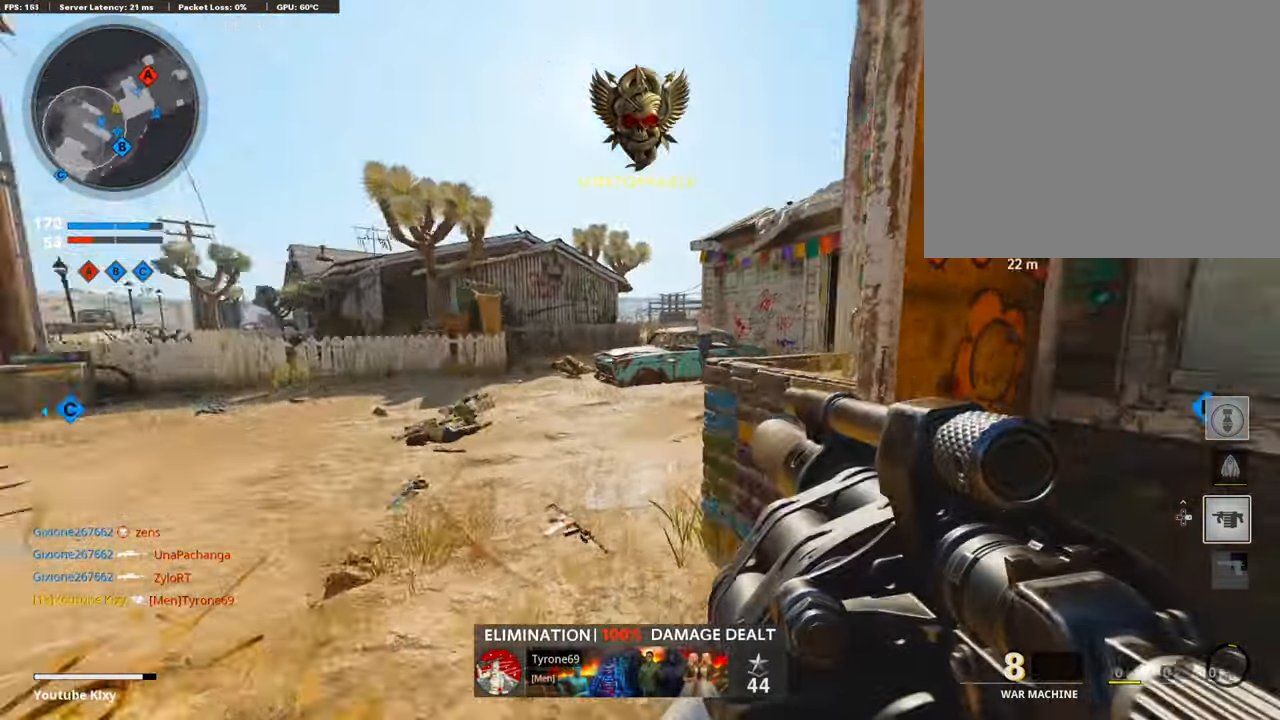
{"buttons": [], "left_stick": "up", "right_stick": "center", "events": [[101, "right_stick", "center"], [269, "L3", "up"], [269, "left_stick", "up"]]}